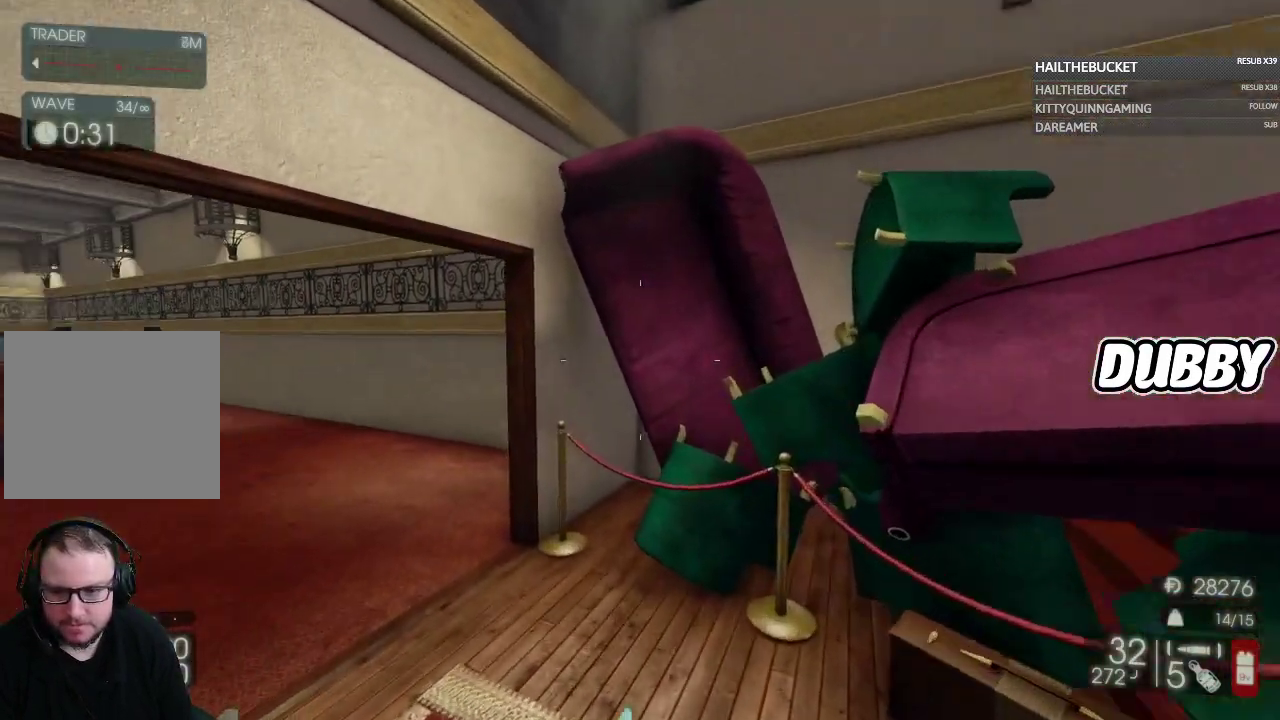
Gameplay with a controller (Xbox layout); each line is a JSON object with the inputs held at the frame after it. "events" lists button and stick changes between this image and that frame as [ms after this image, input, new state], when the widget could be followed in between. Not read: L1.
{"buttons": [], "left_stick": "up-right", "right_stick": "center", "events": [[267, "left_stick", "up-right"], [300, "right_stick", "center"], [333, "left_stick", "up"], [417, "left_stick", "up-right"]]}
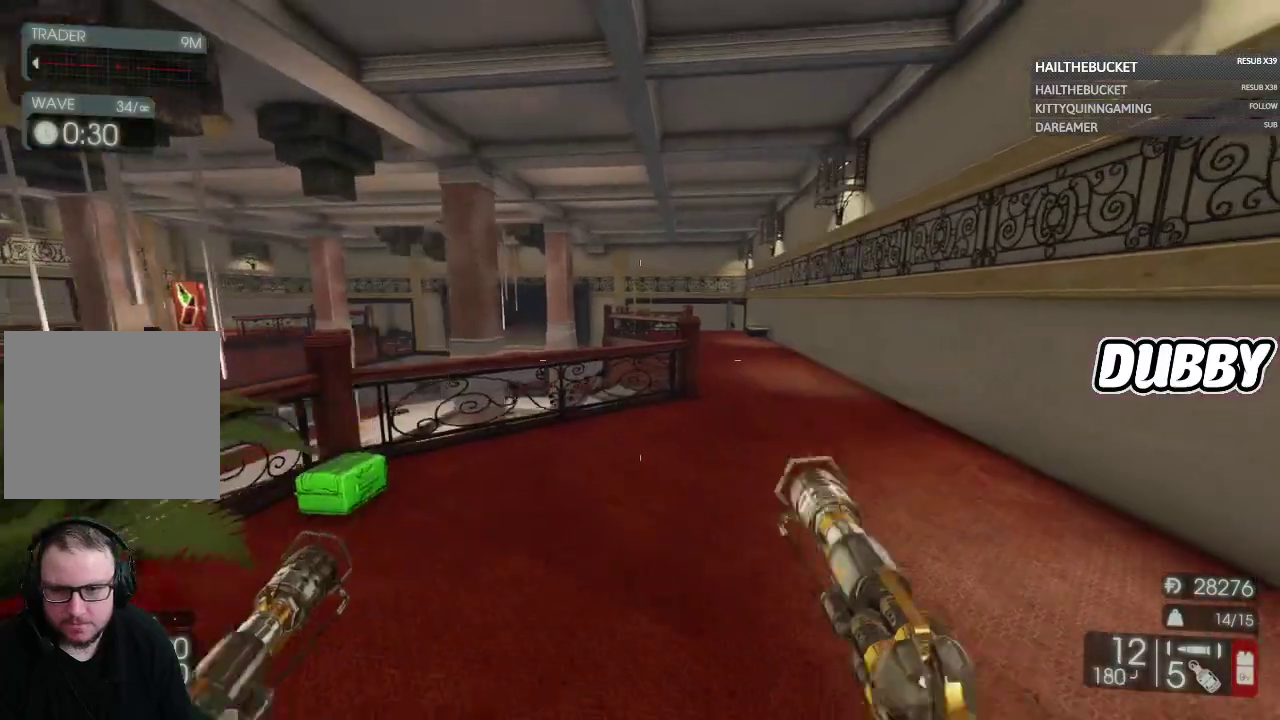
{"buttons": [], "left_stick": "up-right", "right_stick": "center", "events": []}
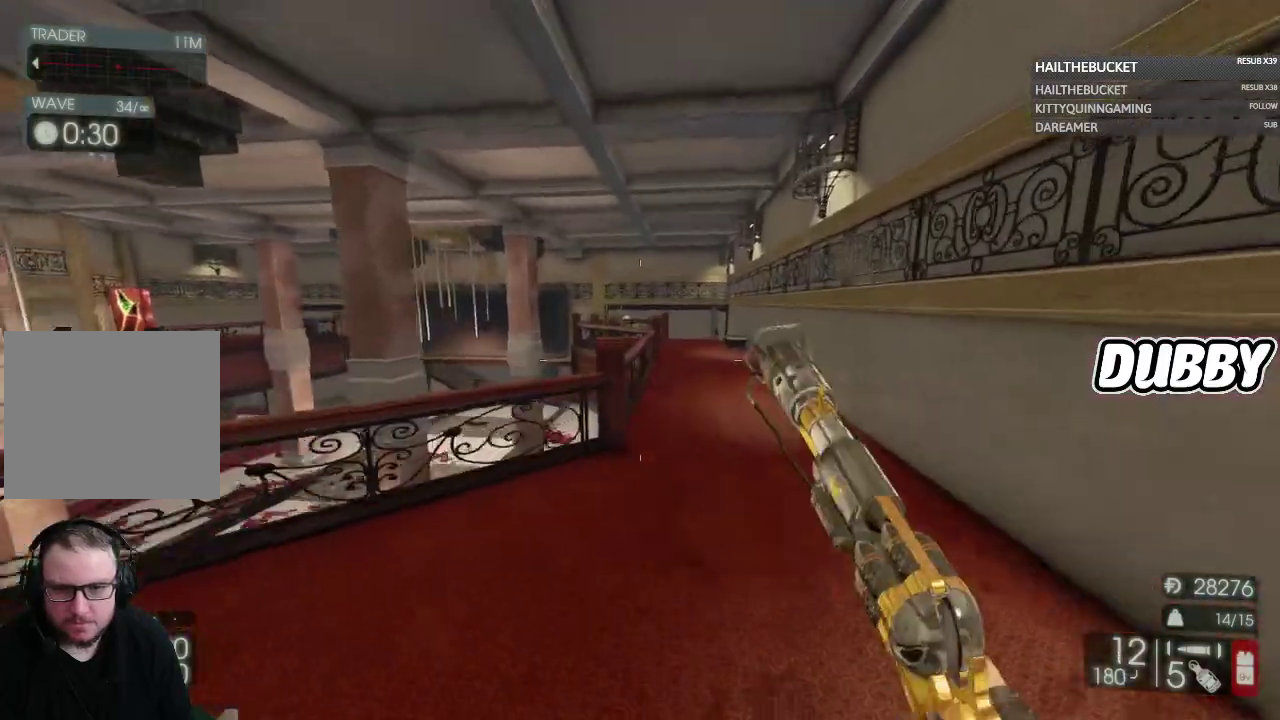
{"buttons": [], "left_stick": "up", "right_stick": "center", "events": [[417, "left_stick", "up"]]}
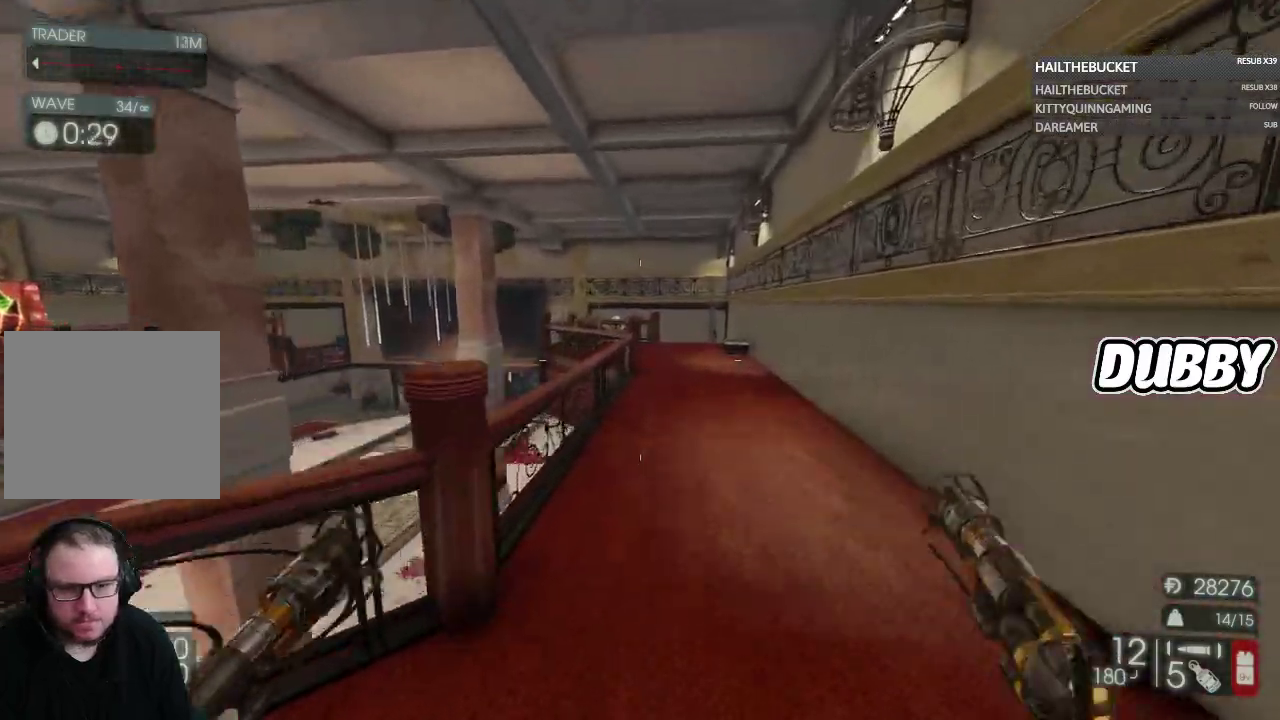
{"buttons": [], "left_stick": "up-right", "right_stick": "center"}
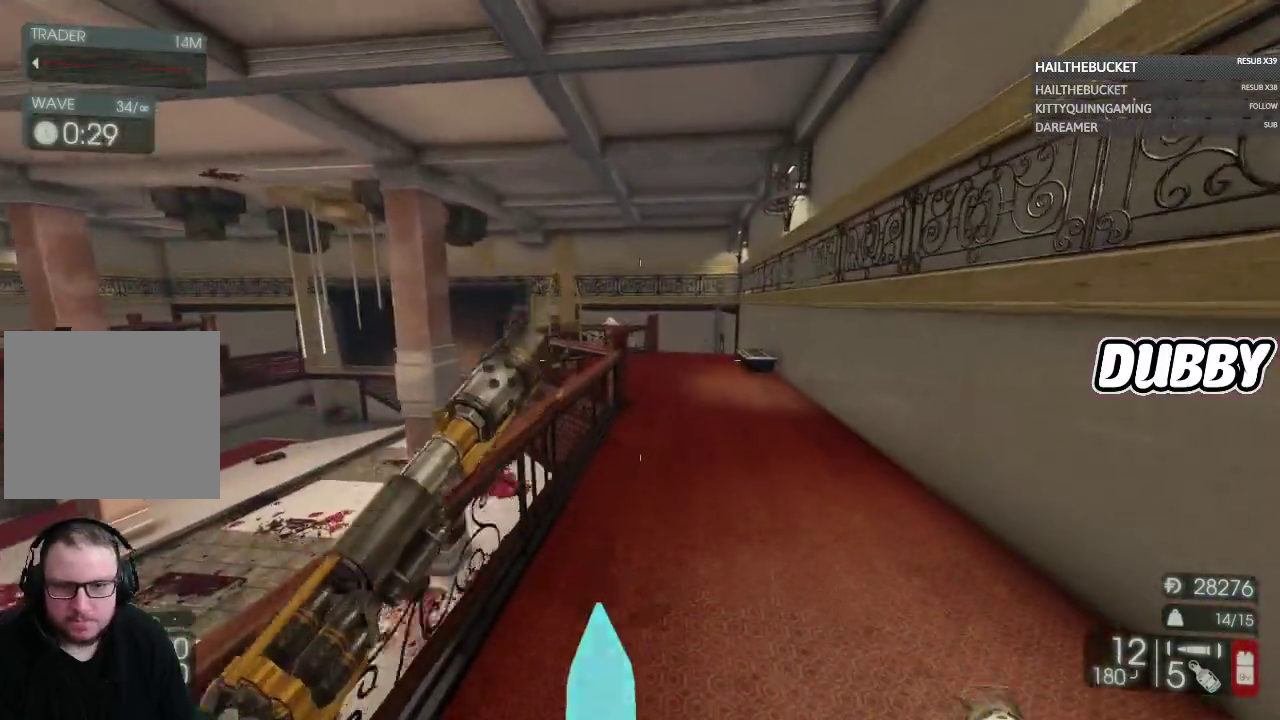
{"buttons": [], "left_stick": "up", "right_stick": "center"}
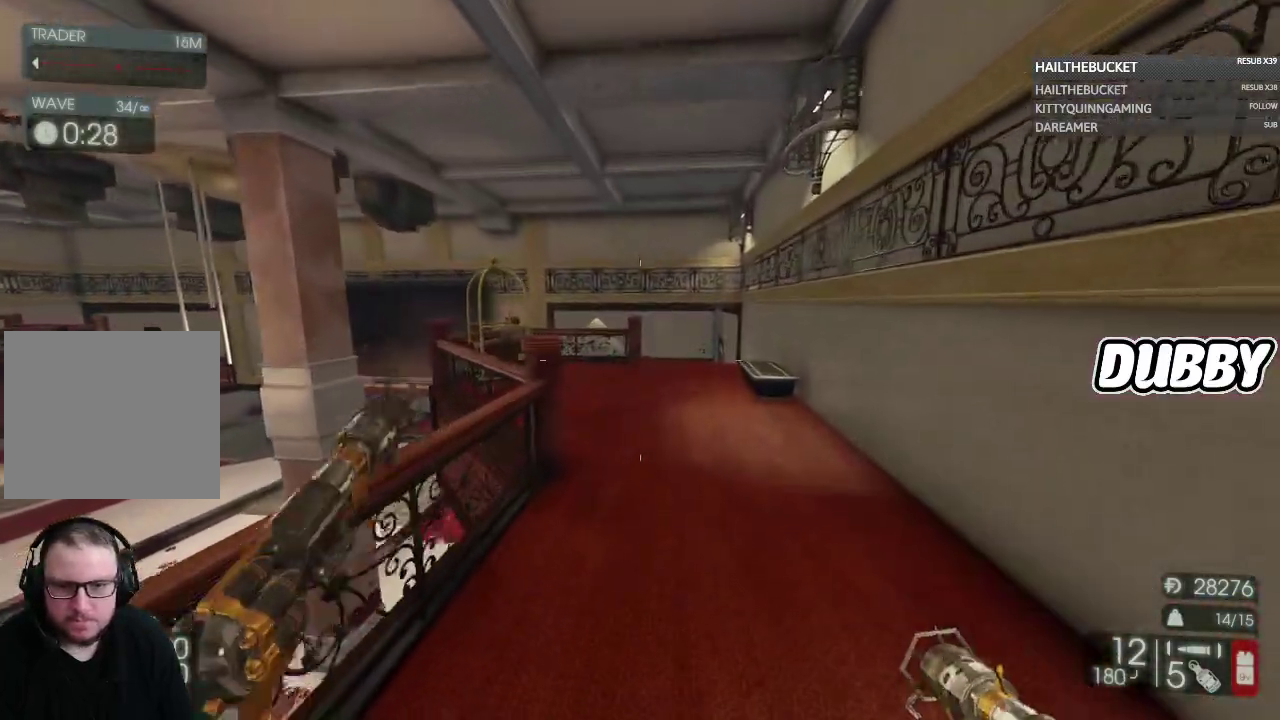
{"buttons": [], "left_stick": "up", "right_stick": "center", "events": [[50, "left_stick", "up-right"], [317, "left_stick", "up"]]}
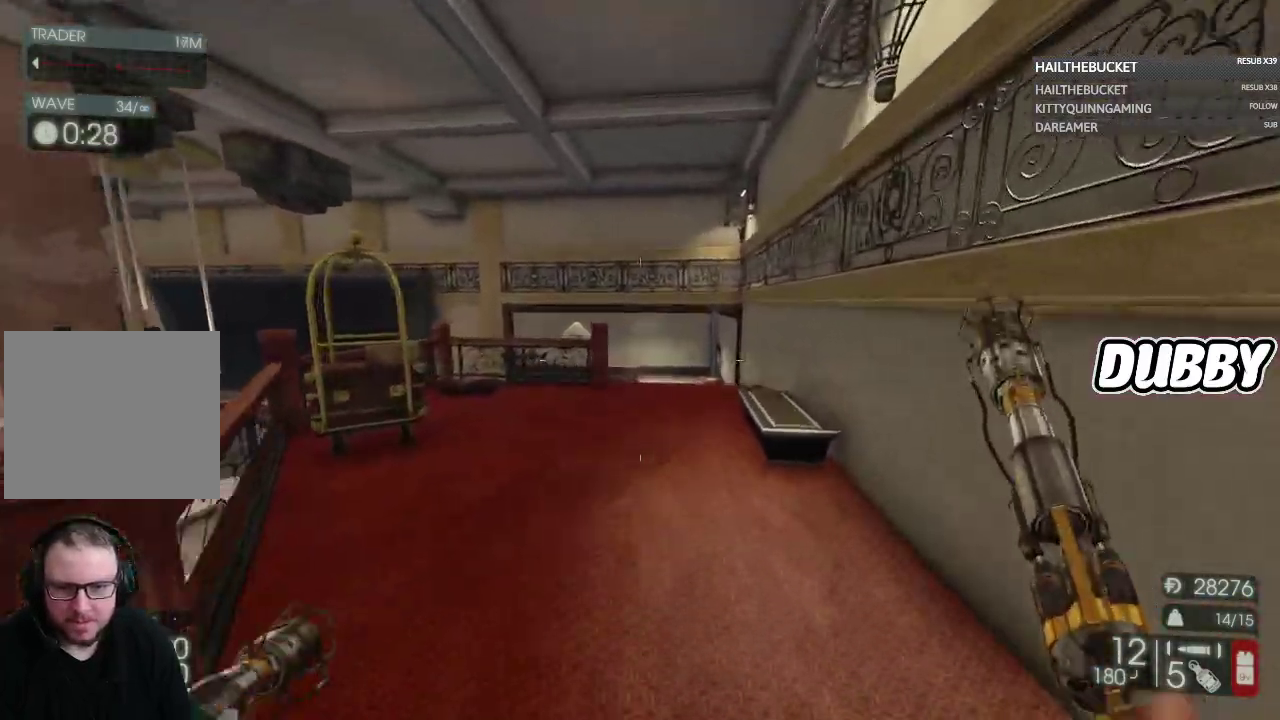
{"buttons": [], "left_stick": "up", "right_stick": "center", "events": []}
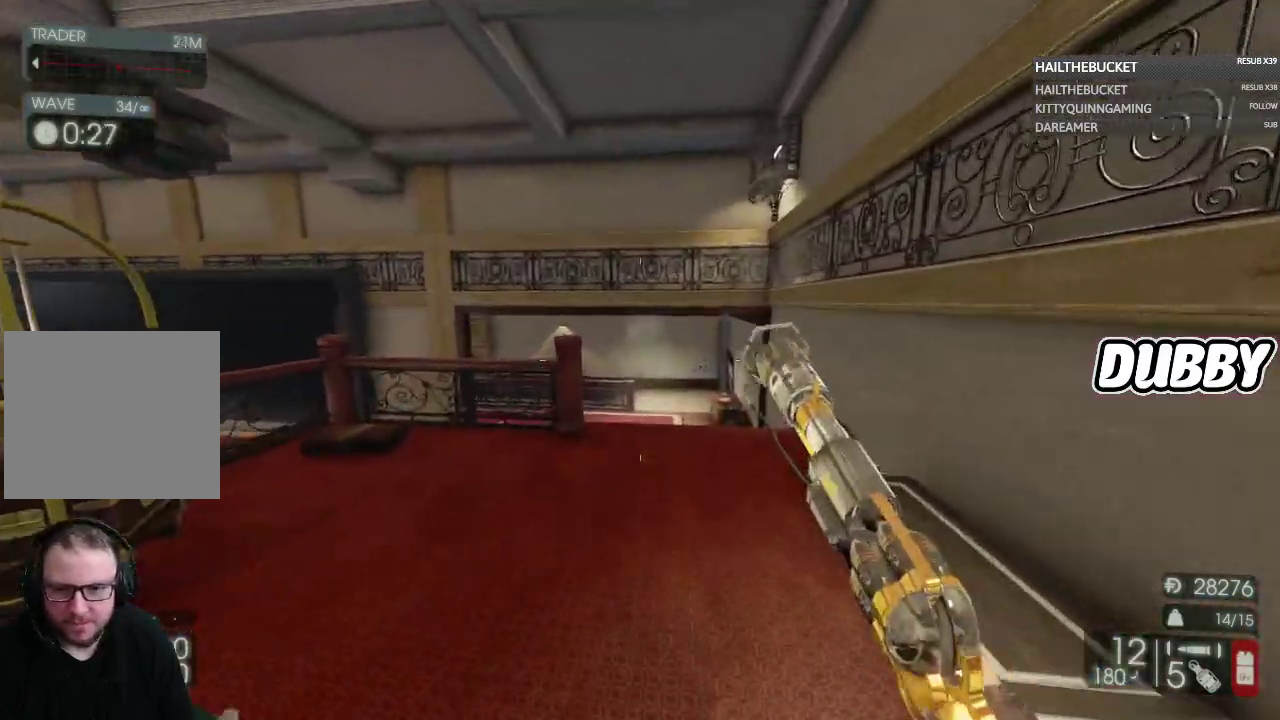
{"buttons": [], "left_stick": "up-right", "right_stick": "center", "events": [[450, "left_stick", "up-right"]]}
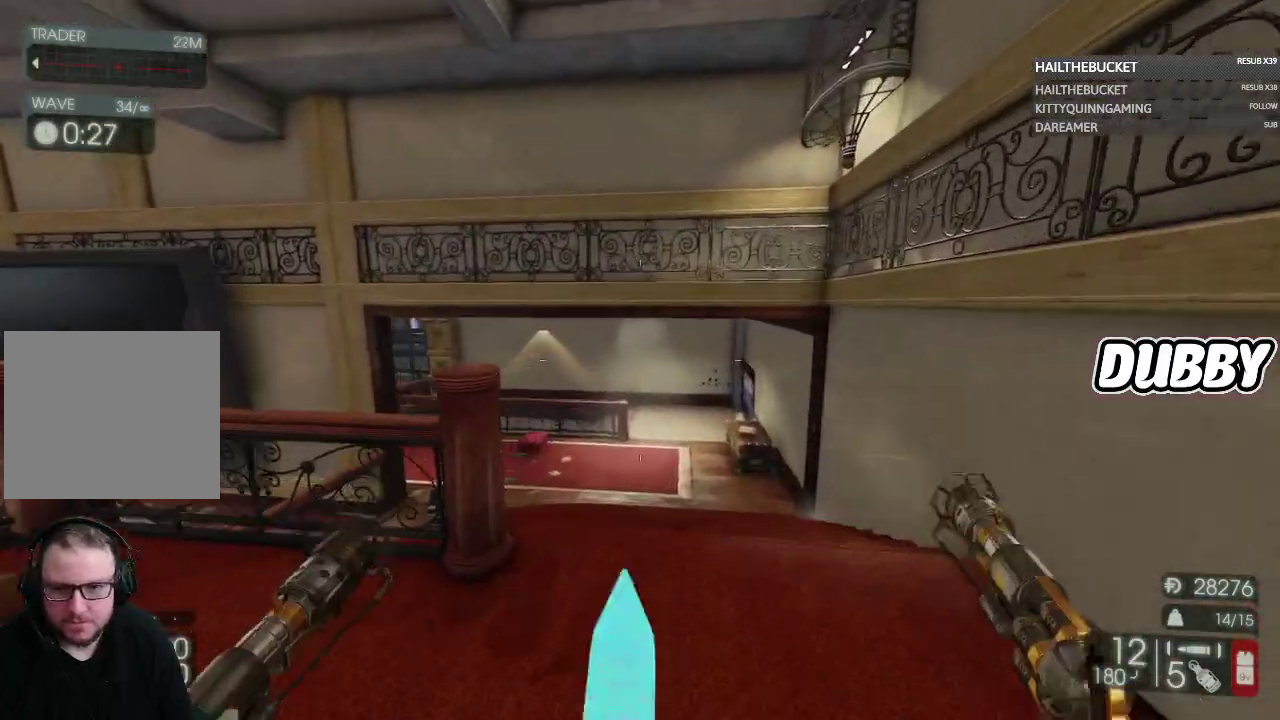
{"buttons": [], "left_stick": "up", "right_stick": "center", "events": [[167, "left_stick", "up"]]}
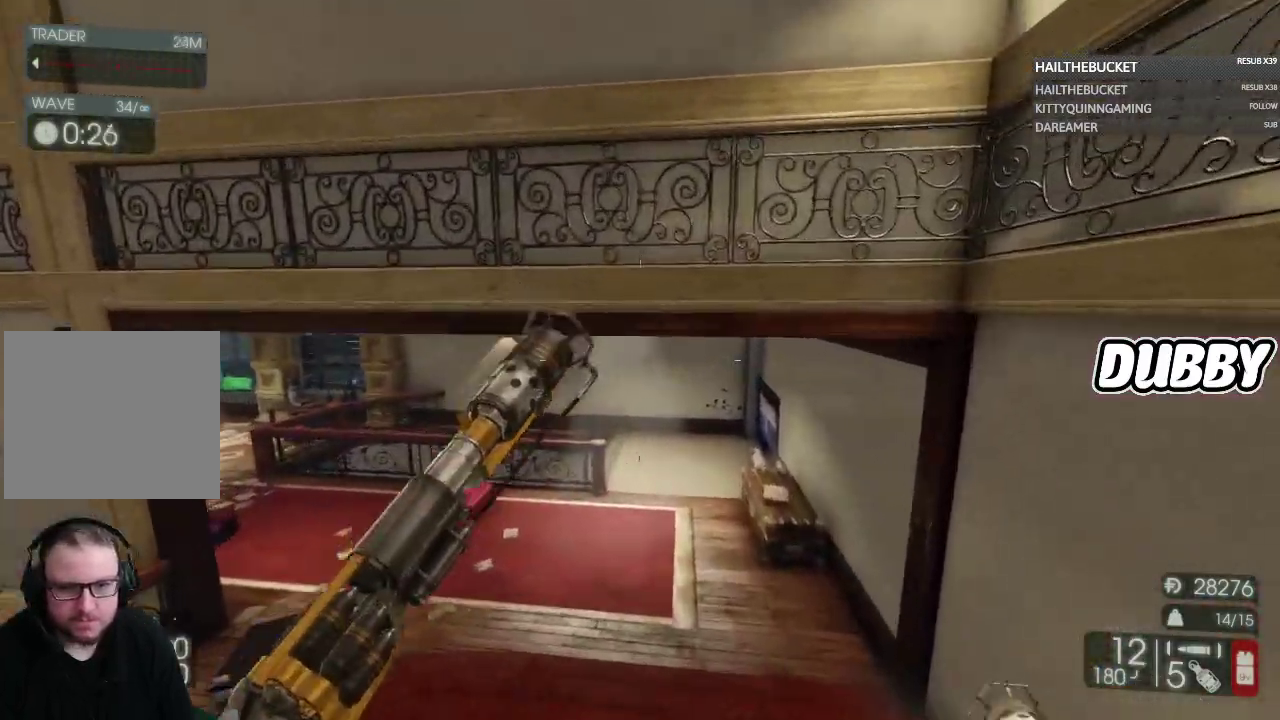
{"buttons": [], "left_stick": "up-right", "right_stick": "left", "events": [[433, "right_stick", "left"], [450, "left_stick", "up-right"]]}
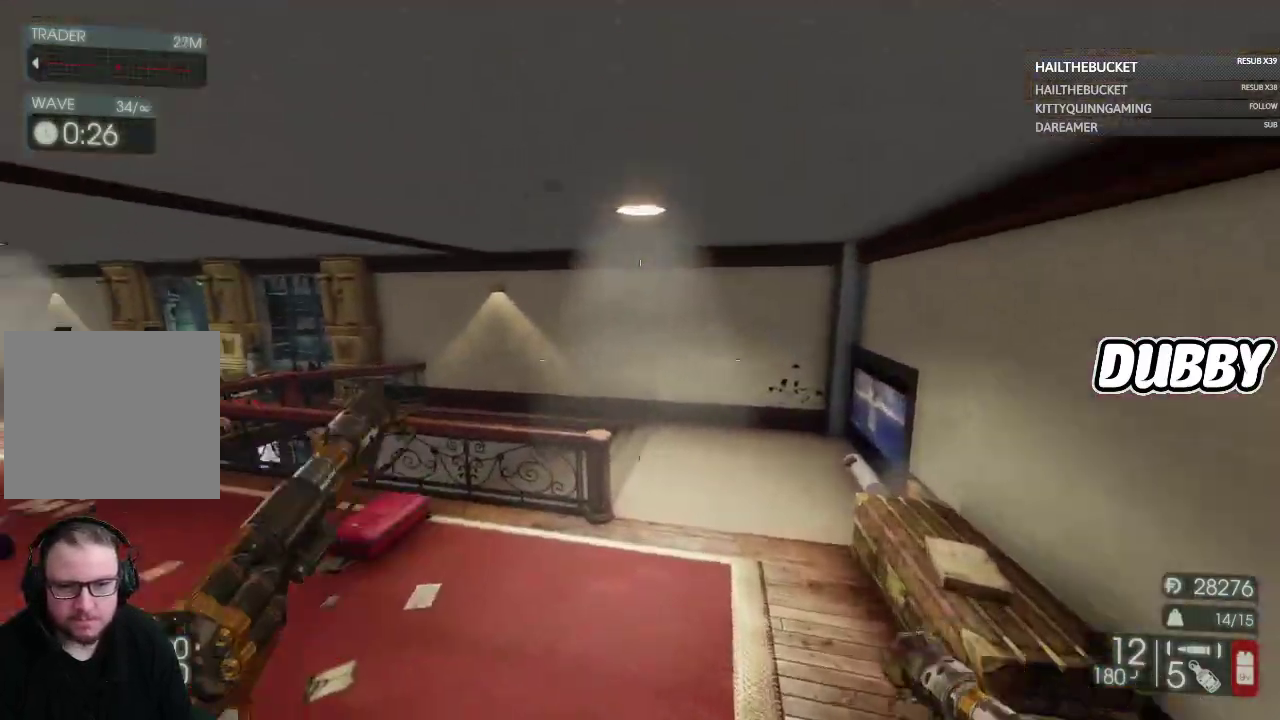
{"buttons": [], "left_stick": "up-right", "right_stick": "center", "events": [[233, "right_stick", "center"]]}
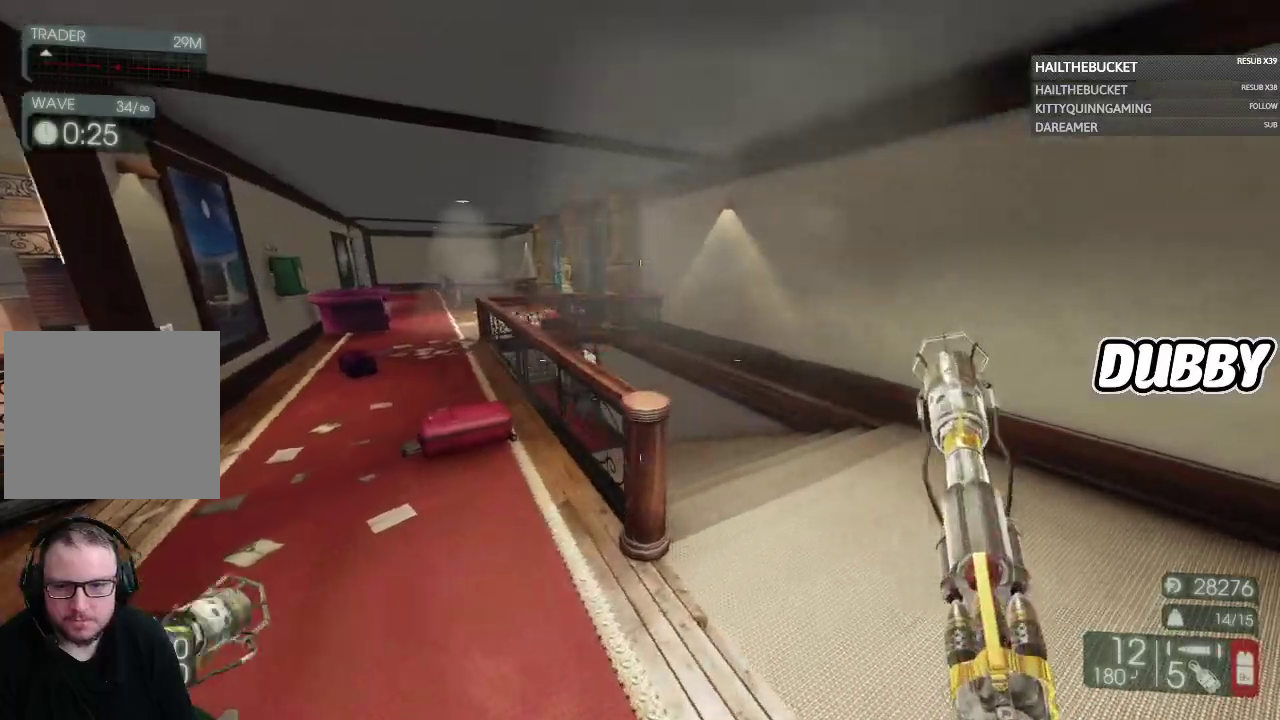
{"buttons": ["Y"], "left_stick": "up-right", "right_stick": "center", "events": [[17, "right_stick", "left"], [267, "right_stick", "center"], [467, "Y", "down"]]}
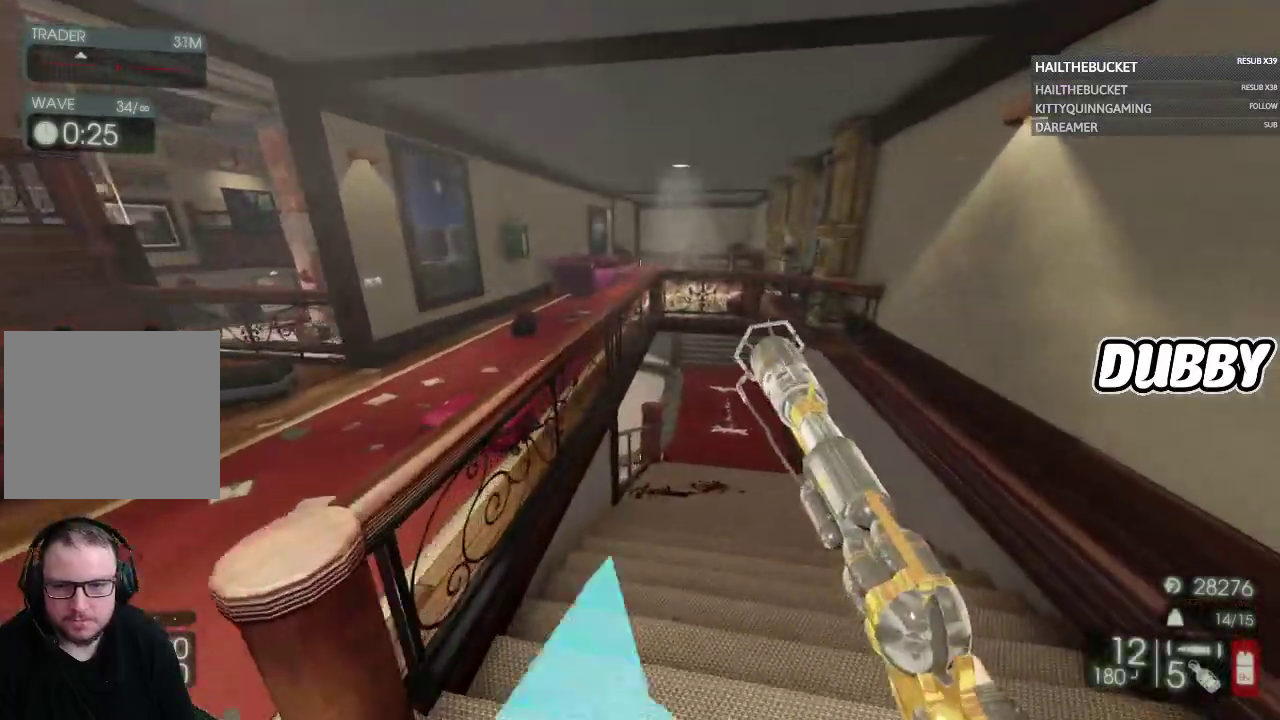
{"buttons": ["Y"], "left_stick": "up-right", "right_stick": "center", "events": [[367, "left_stick", "up"], [500, "left_stick", "up-right"]]}
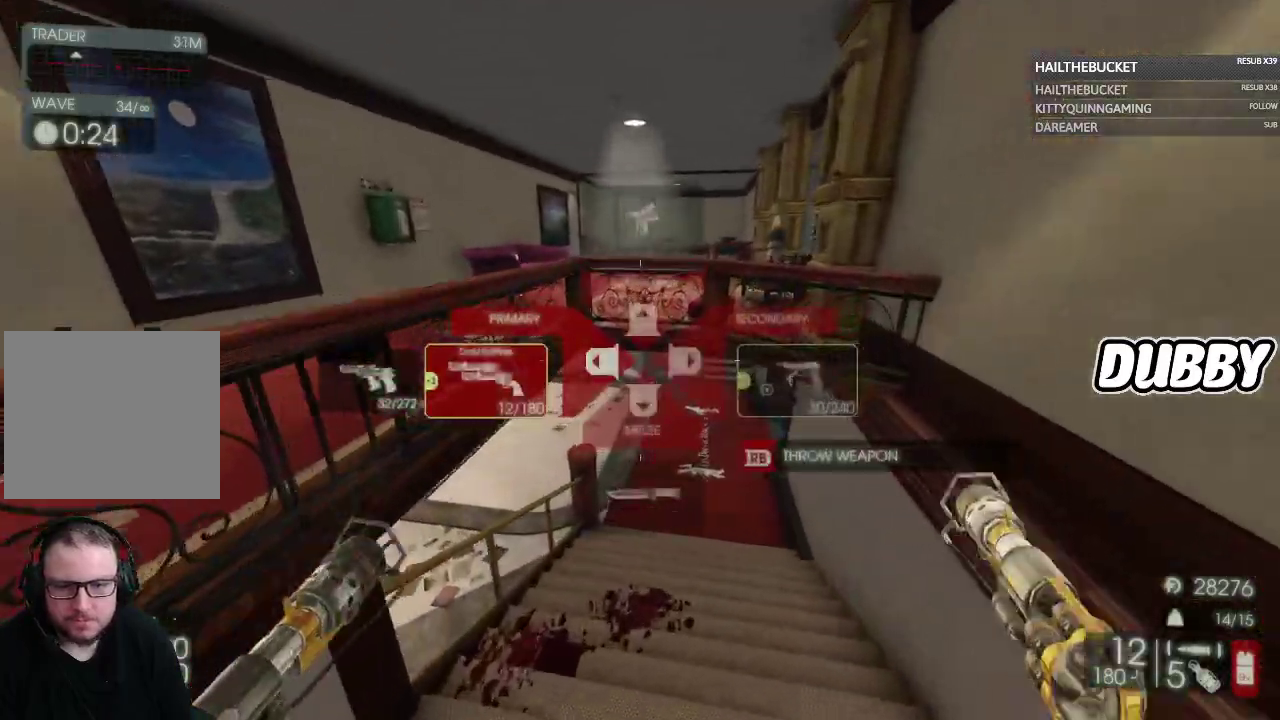
{"buttons": ["Y"], "left_stick": "up", "right_stick": "center", "events": [[350, "left_stick", "up"]]}
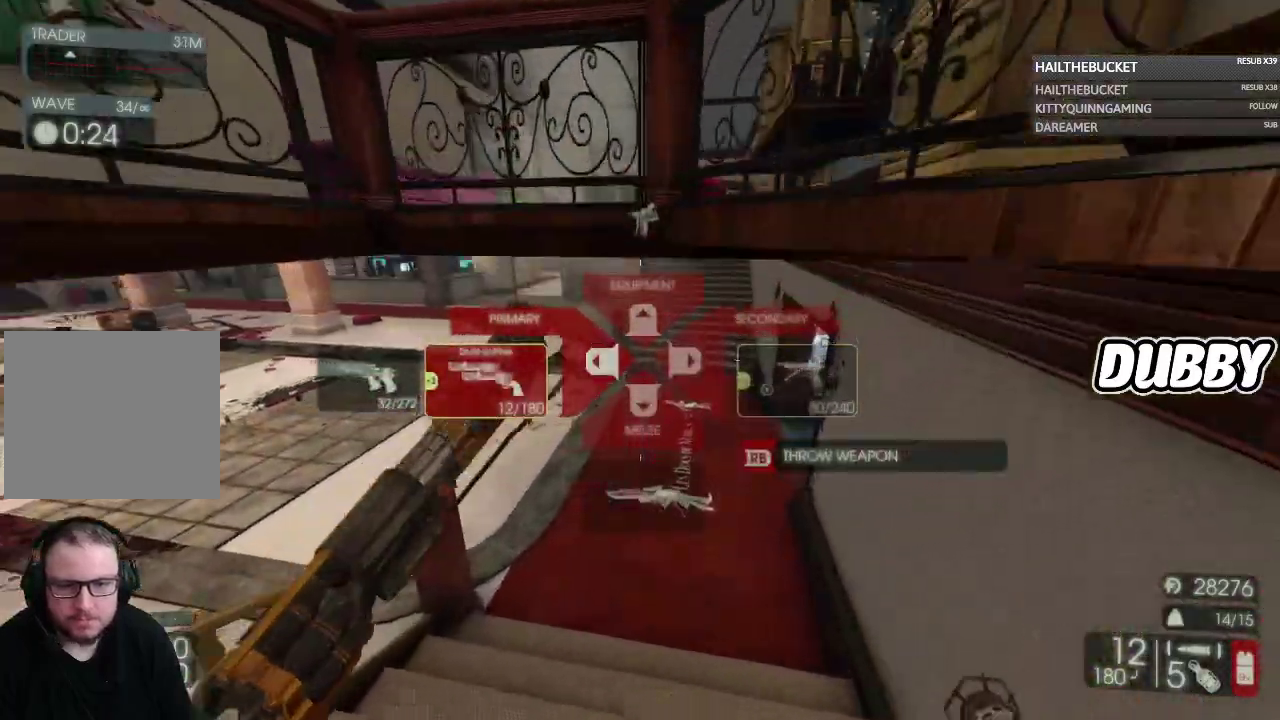
{"buttons": [], "left_stick": "up", "right_stick": "right", "events": [[83, "Y", "up"], [133, "left_stick", "up-right"], [450, "right_stick", "right"], [500, "left_stick", "up"]]}
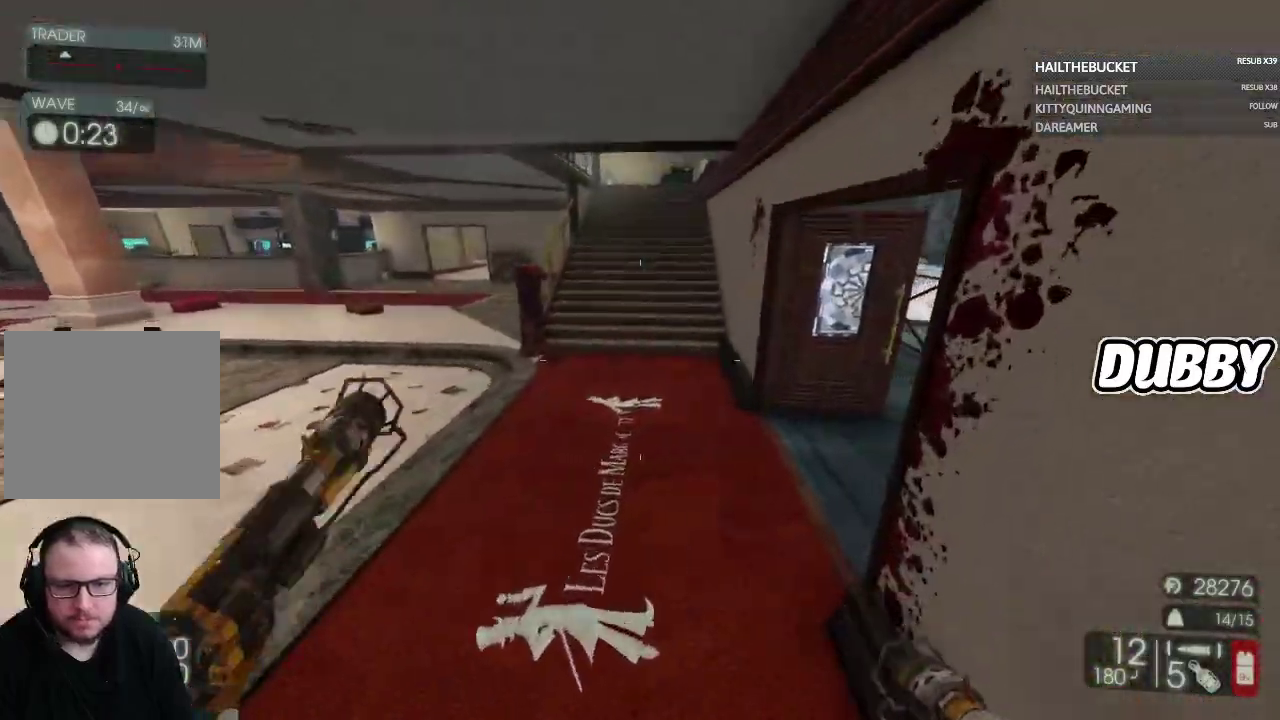
{"buttons": [], "left_stick": "up", "right_stick": "right", "events": [[217, "right_stick", "up-right"], [283, "right_stick", "right"]]}